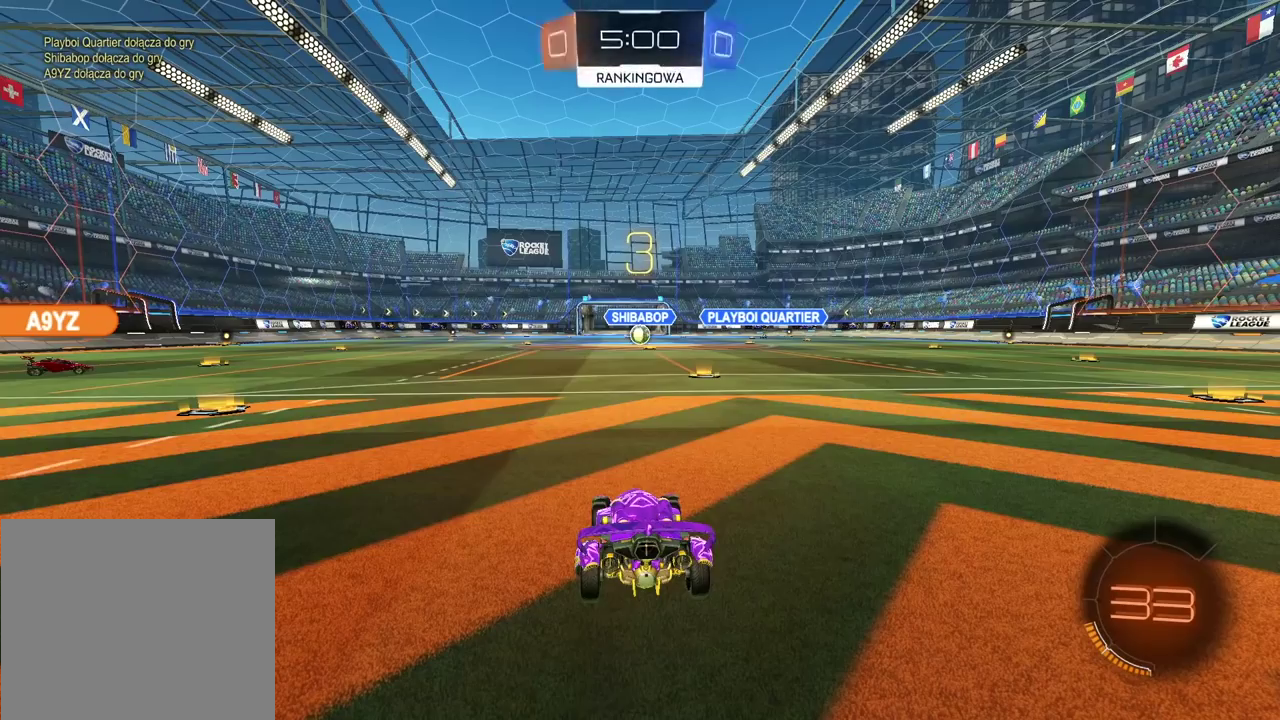
Gameplay with a controller (PlayStation layout); each line is a JSON object with the inputs held at the frame after it. "events" lists button and stick changes between this image and that frame as [ms after this image, input, new state], when the widget could be followed in between.
{"buttons": ["SELECT"], "left_stick": "center", "right_stick": "center", "events": [[400, "SELECT", "down"]]}
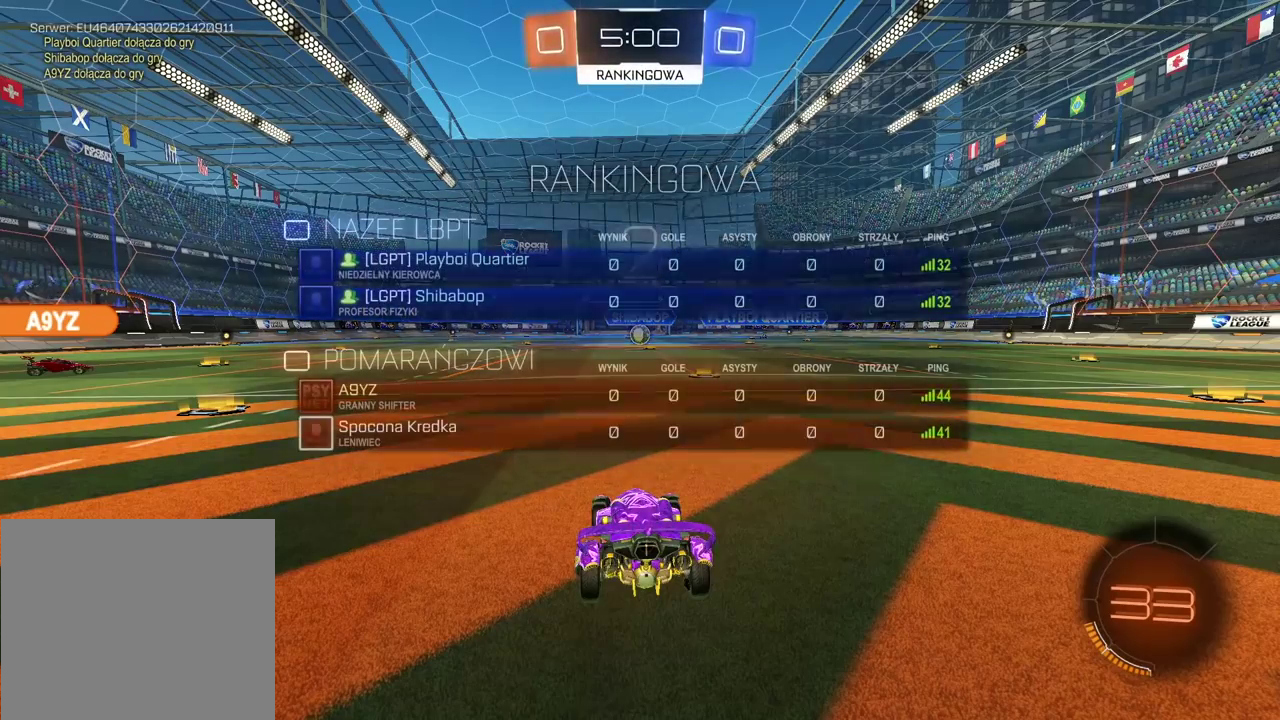
{"buttons": ["SELECT"], "left_stick": "center", "right_stick": "center", "events": []}
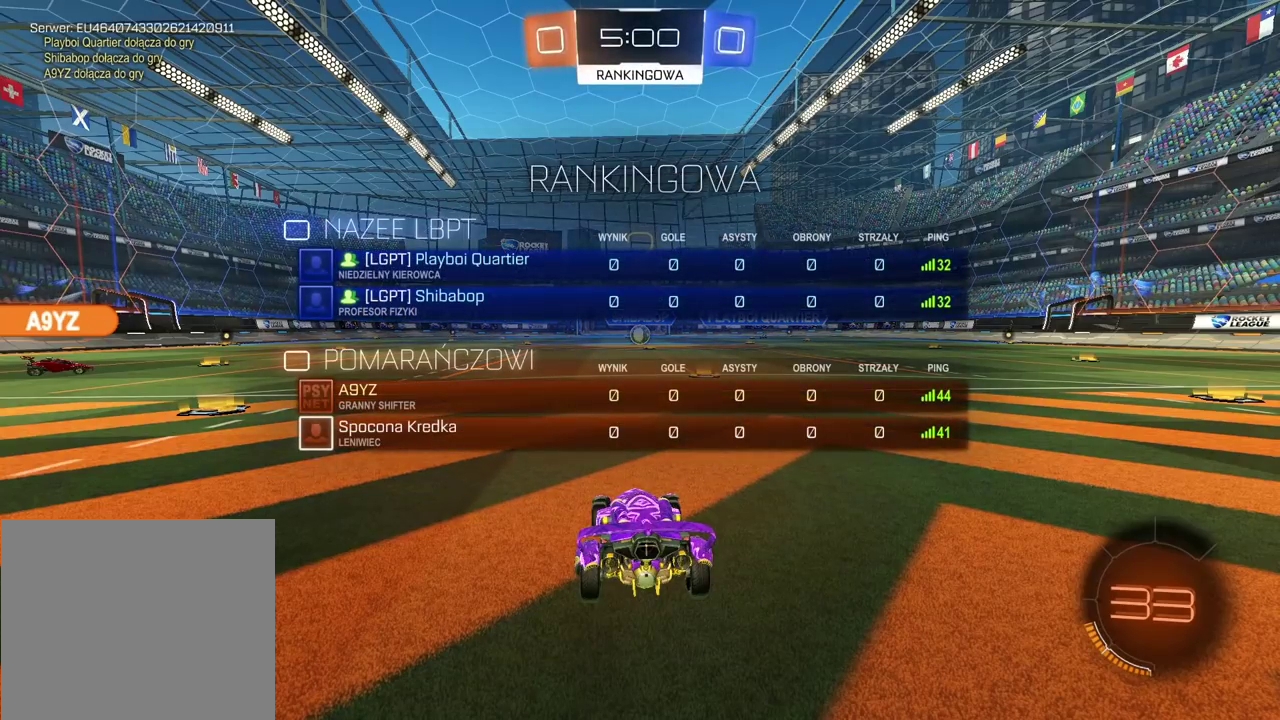
{"buttons": ["R2", "SELECT"], "left_stick": "center", "right_stick": "center", "events": [[250, "R2", "down"]]}
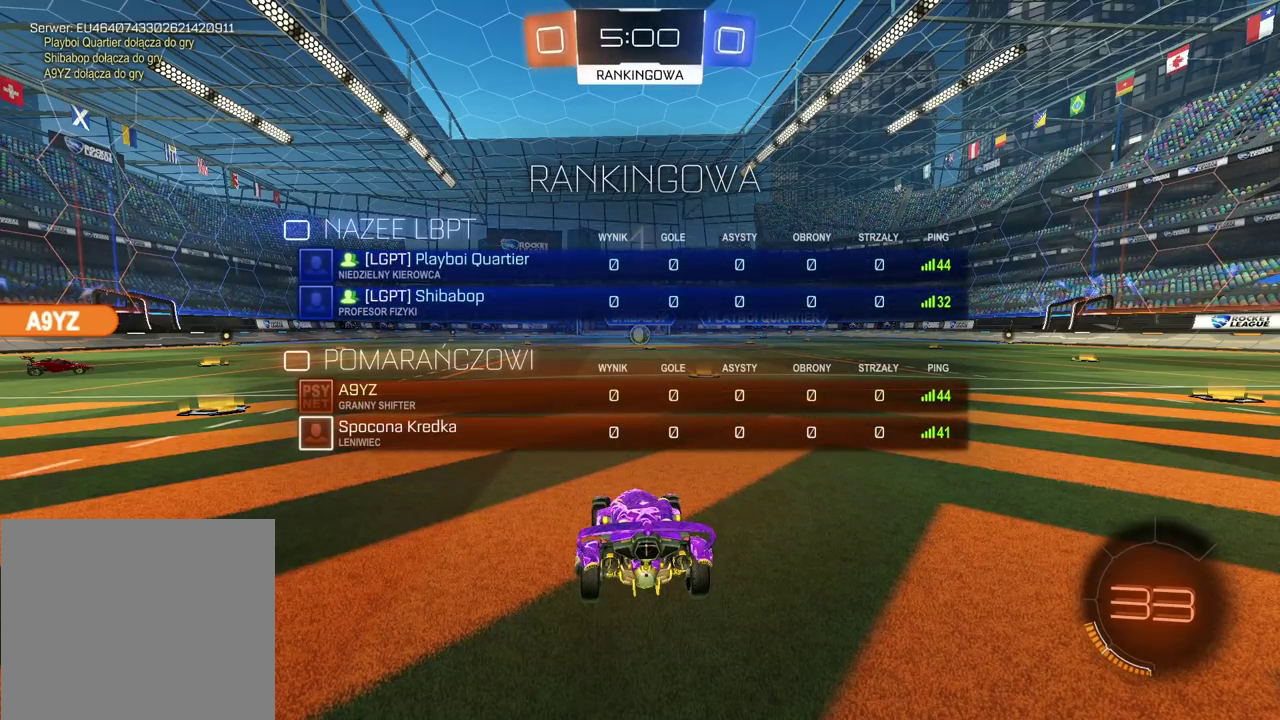
{"buttons": ["R2"], "left_stick": "center", "right_stick": "center", "events": [[467, "SELECT", "up"]]}
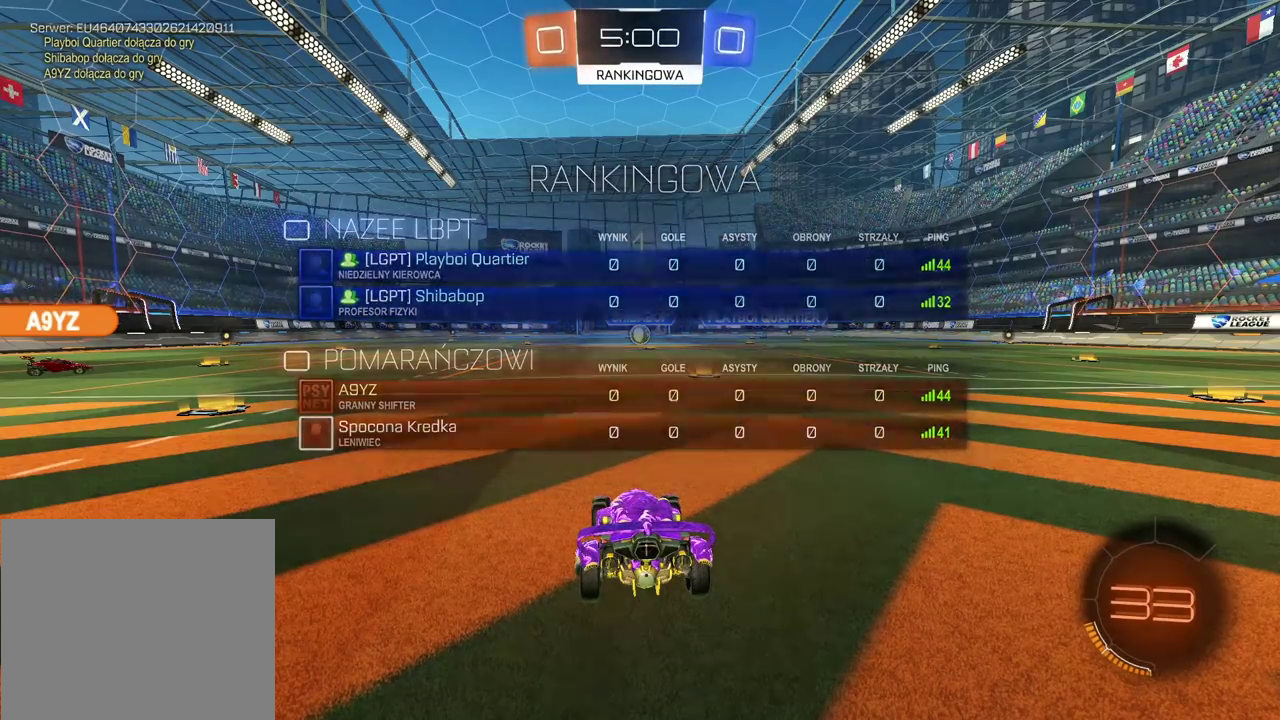
{"buttons": ["R2"], "left_stick": "left", "right_stick": "center", "events": [[150, "R2", "up"], [200, "R2", "down"], [233, "left_stick", "left"]]}
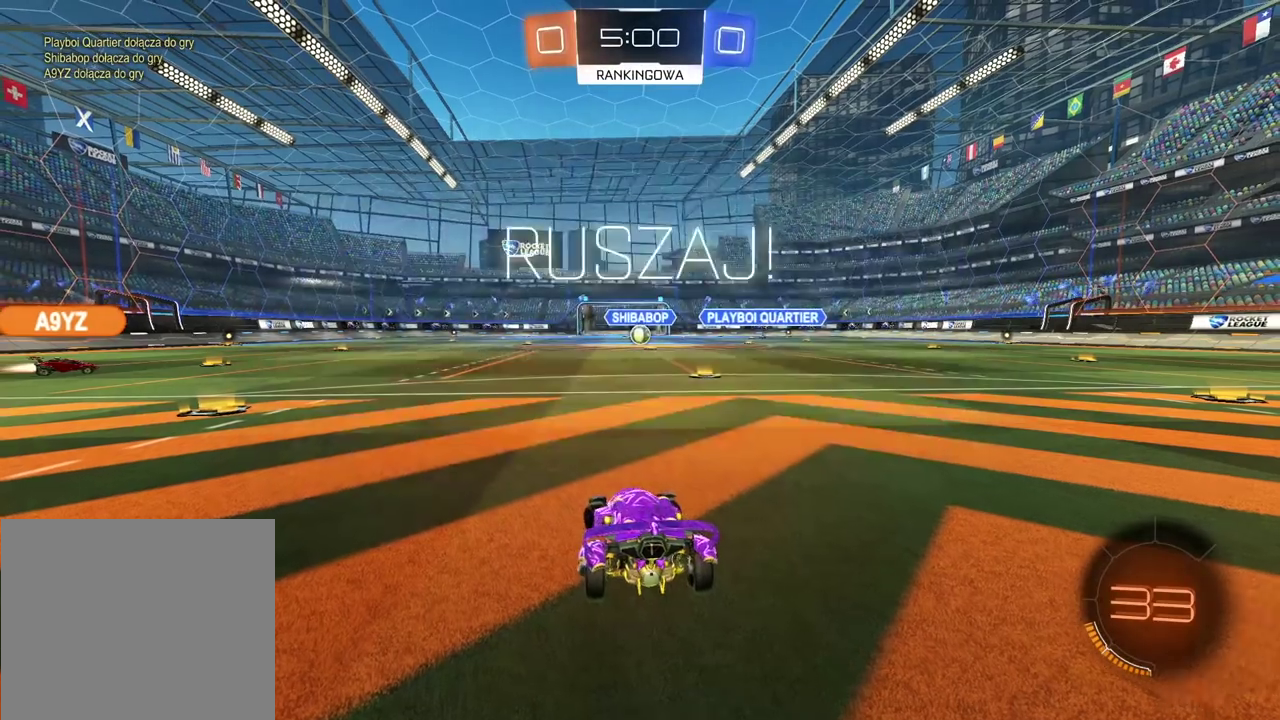
{"buttons": ["R2"], "left_stick": "center", "right_stick": "center", "events": [[283, "left_stick", "center"]]}
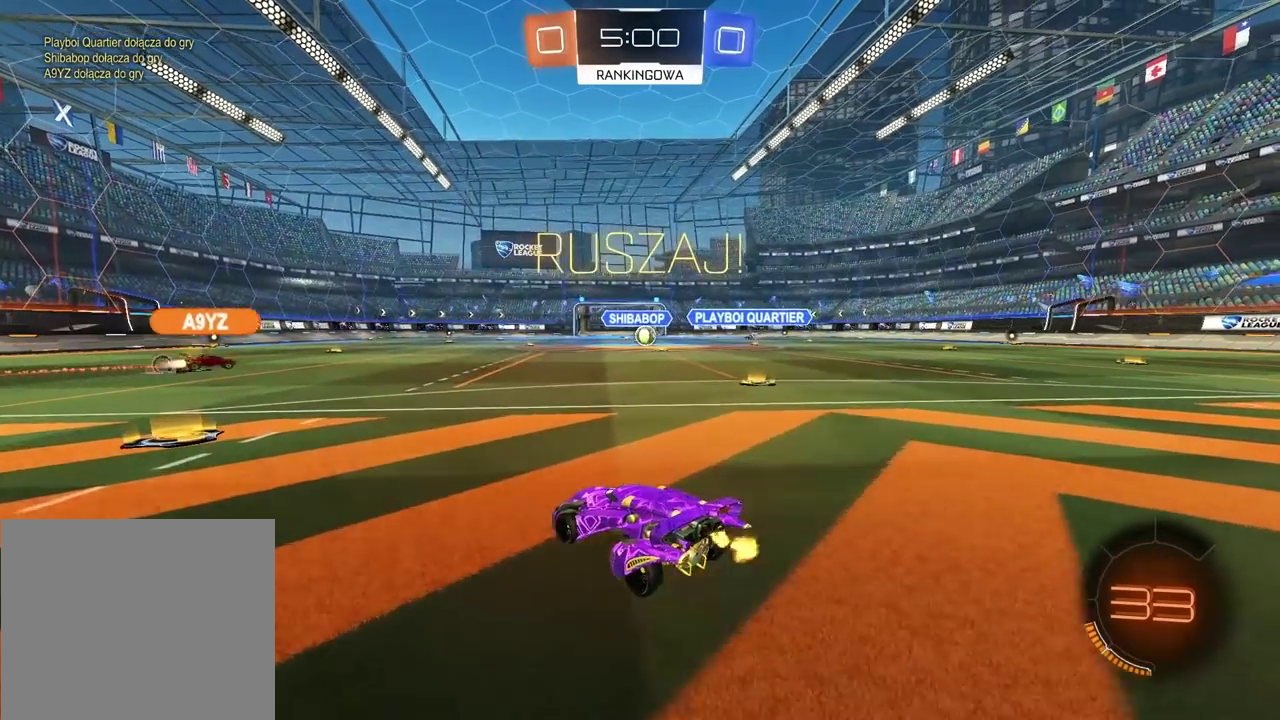
{"buttons": ["R2"], "left_stick": "right", "right_stick": "center", "events": [[117, "left_stick", "left"], [333, "left_stick", "up-right"], [350, "R2", "up"], [467, "left_stick", "right"], [483, "R2", "down"]]}
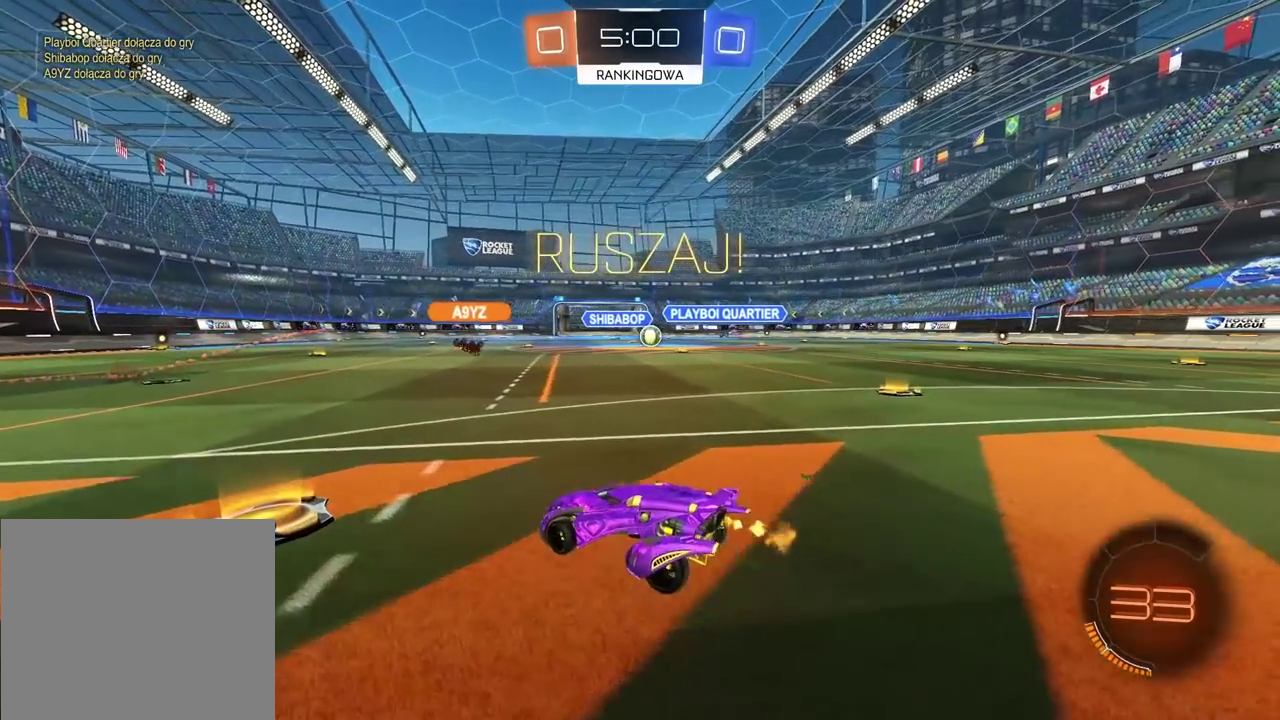
{"buttons": ["R2"], "left_stick": "right", "right_stick": "center", "events": []}
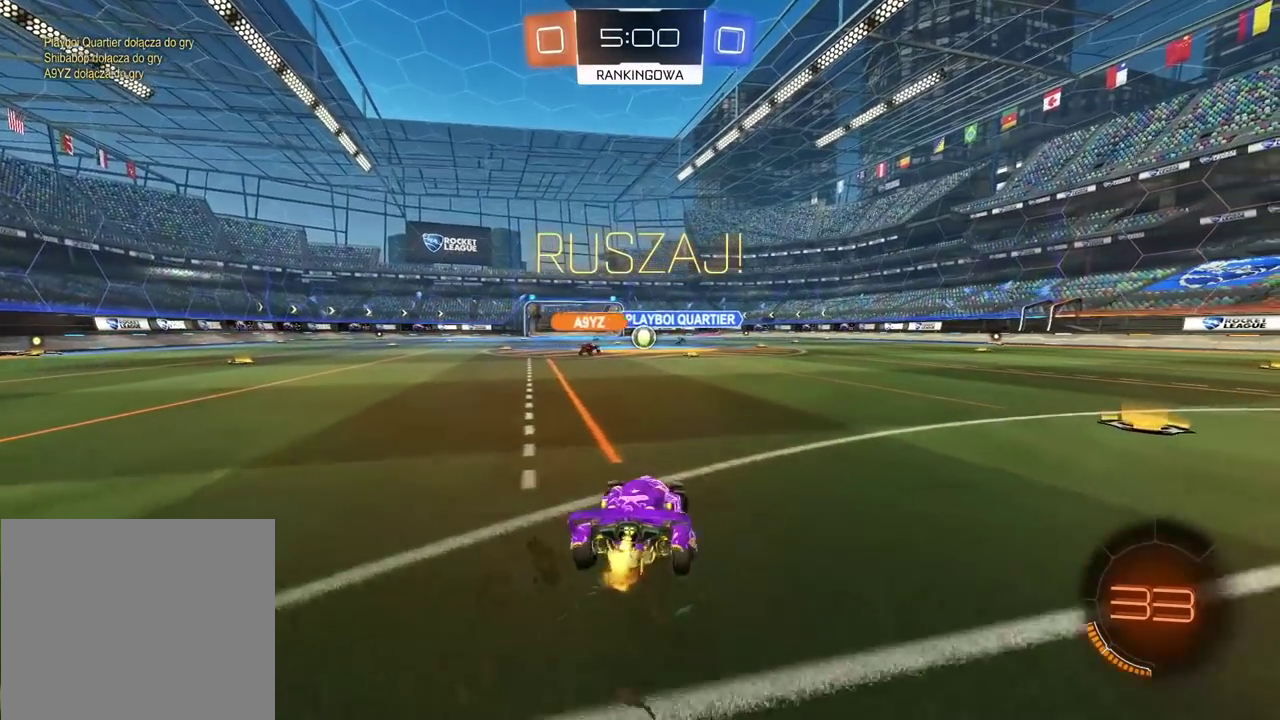
{"buttons": ["R2"], "left_stick": "right", "right_stick": "center", "events": []}
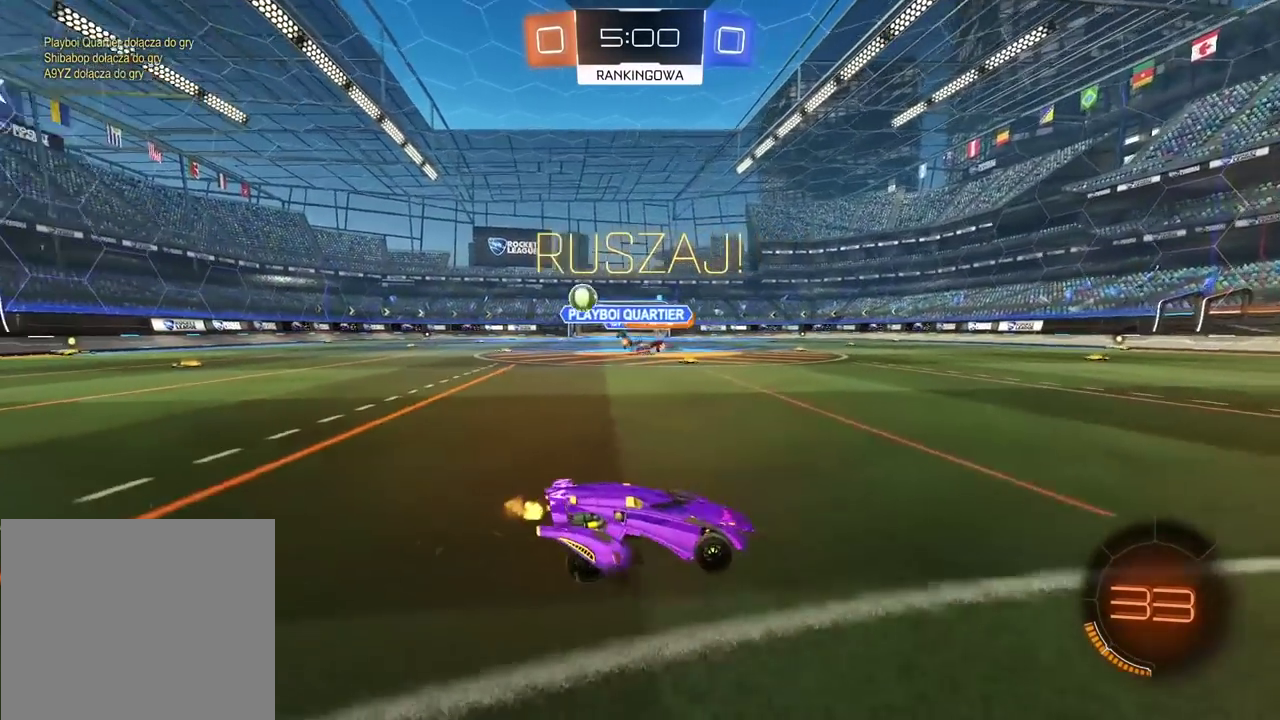
{"buttons": ["CIRCLE", "R2"], "left_stick": "center", "right_stick": "center", "events": [[250, "CIRCLE", "down"], [250, "left_stick", "down-left"], [300, "left_stick", "center"]]}
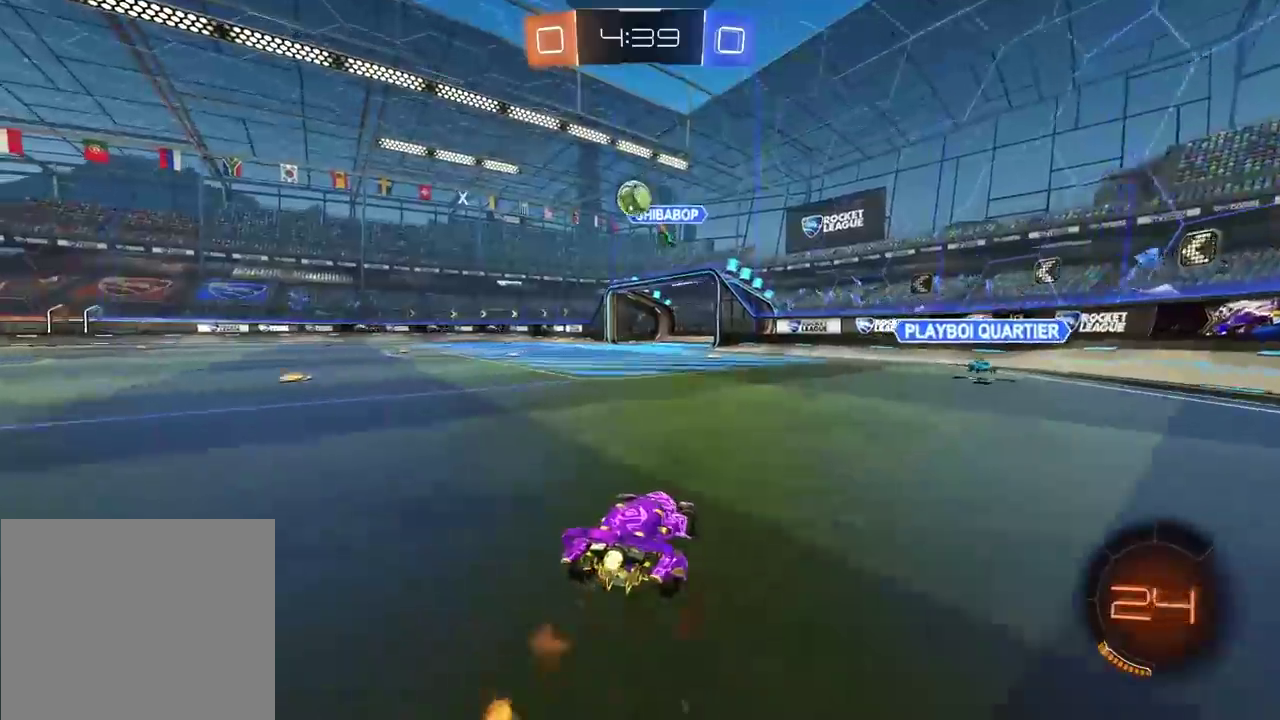
{"buttons": ["R2"], "left_stick": "up-left", "right_stick": "center", "events": [[167, "left_stick", "down-left"], [267, "CROSS", "down"], [300, "left_stick", "down"], [350, "left_stick", "center"], [467, "CIRCLE", "up"], [467, "CROSS", "up"], [483, "left_stick", "up-left"]]}
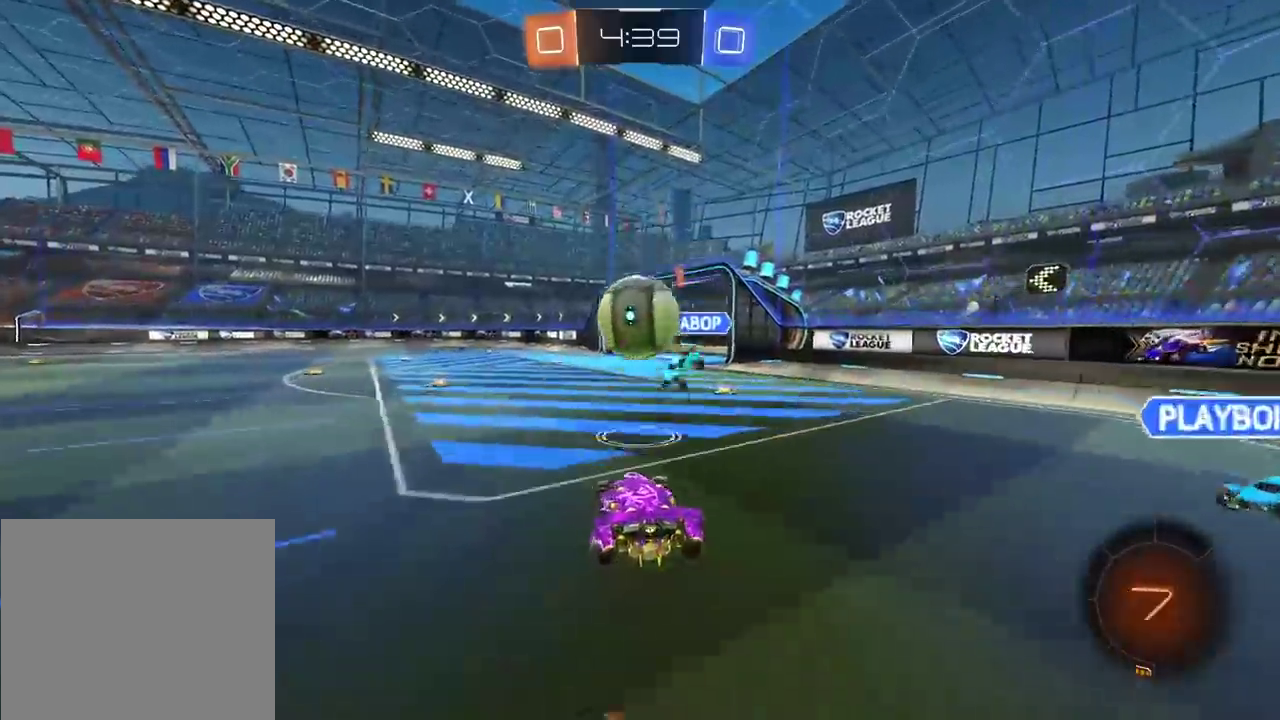
{"buttons": ["R2"], "left_stick": "center", "right_stick": "center", "events": [[33, "CIRCLE", "down"], [50, "CROSS", "down"], [167, "left_stick", "up"], [250, "CIRCLE", "up"], [250, "CROSS", "up"], [317, "left_stick", "center"]]}
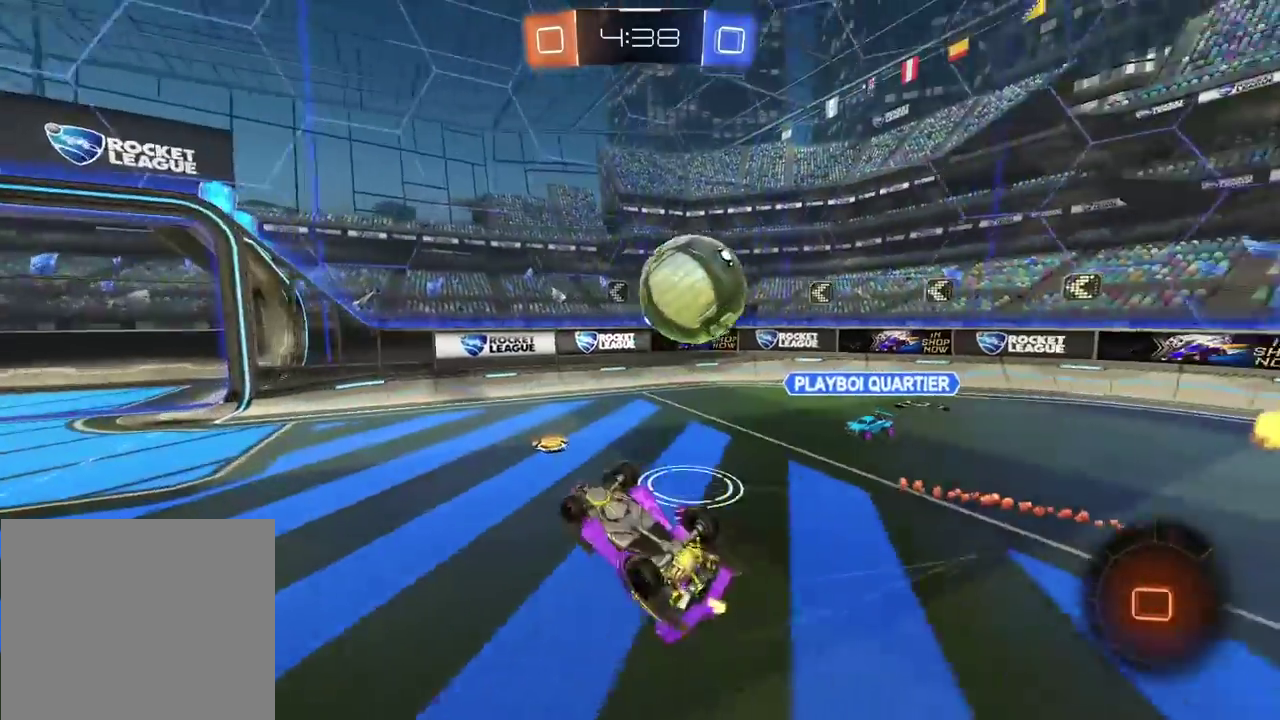
{"buttons": [], "left_stick": "center", "right_stick": "center", "events": [[117, "R2", "up"]]}
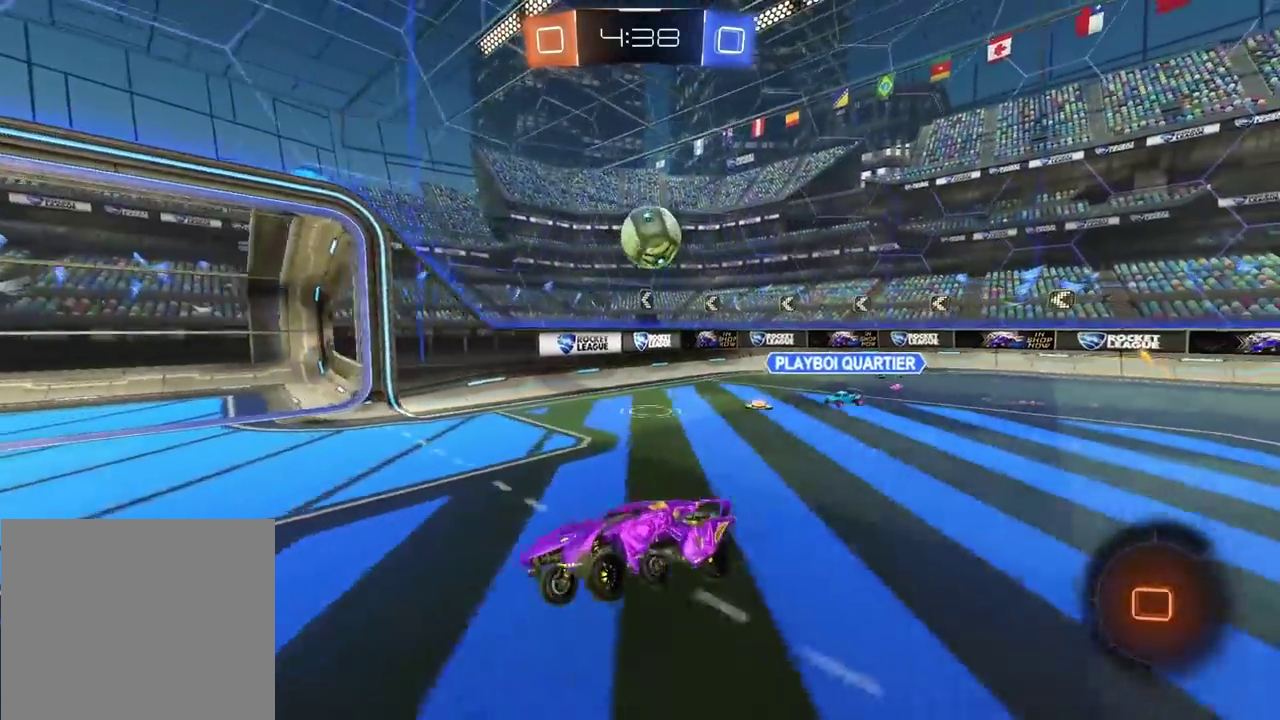
{"buttons": ["R2"], "left_stick": "center", "right_stick": "center", "events": [[83, "R2", "down"]]}
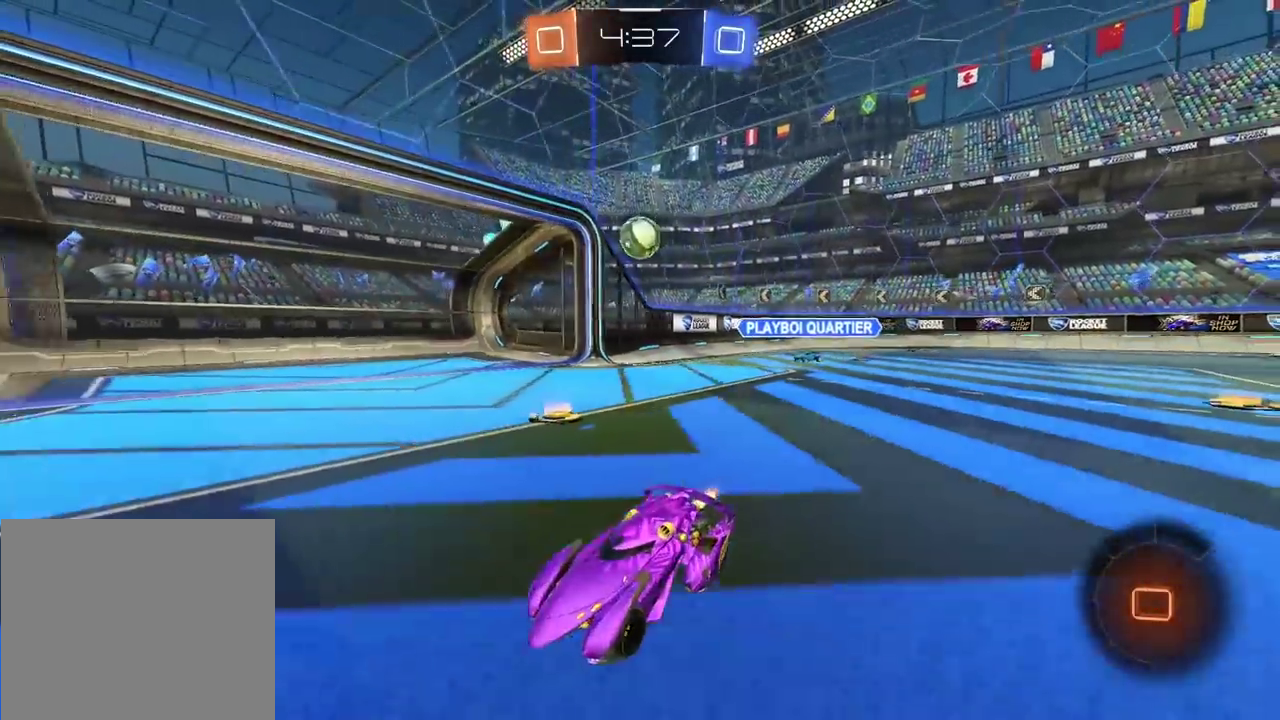
{"buttons": ["R2"], "left_stick": "center", "right_stick": "center", "events": []}
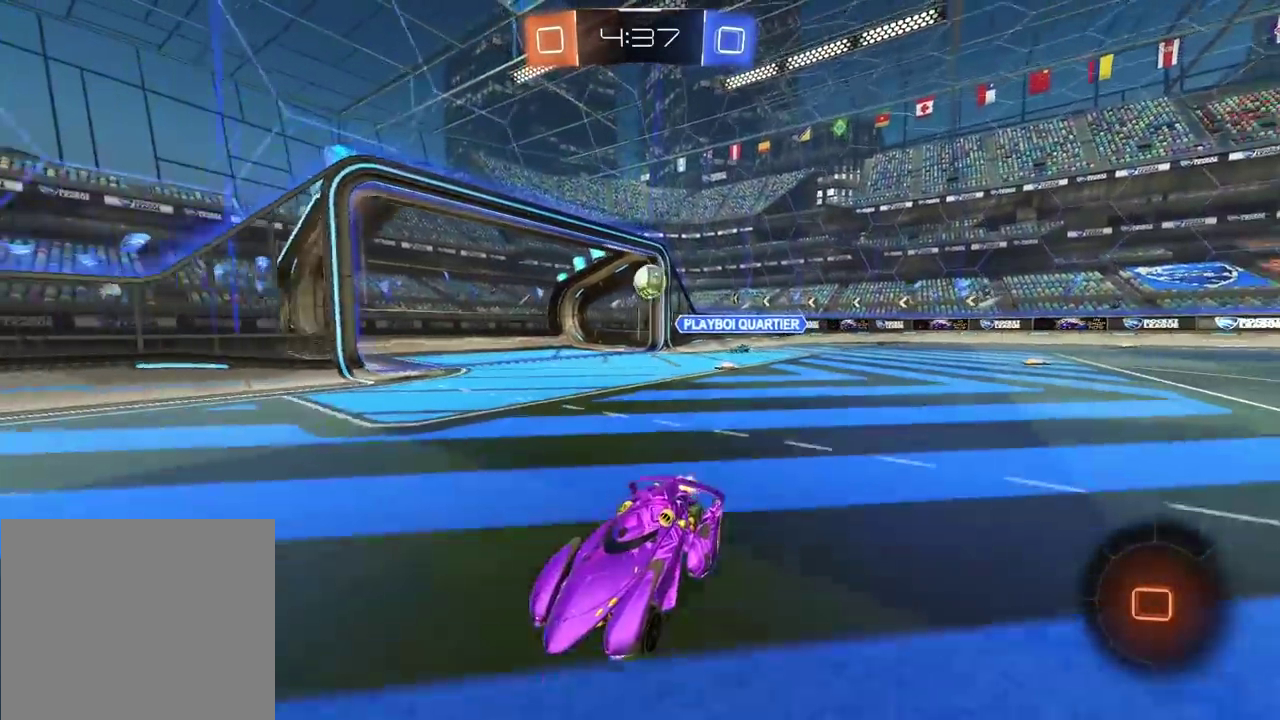
{"buttons": [], "left_stick": "right", "right_stick": "center", "events": [[183, "left_stick", "right"], [383, "R2", "up"]]}
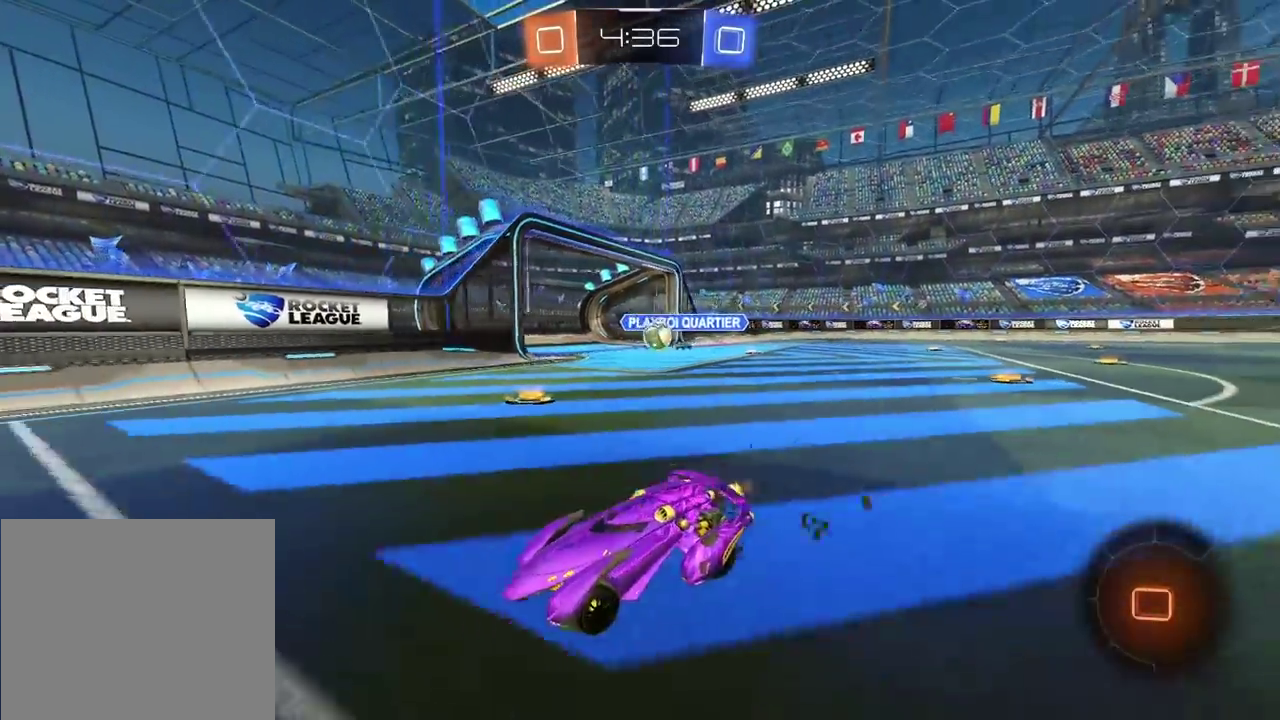
{"buttons": ["L1"], "left_stick": "left", "right_stick": "center", "events": [[267, "left_stick", "center"], [317, "left_stick", "down-left"], [467, "L1", "down"], [483, "left_stick", "left"]]}
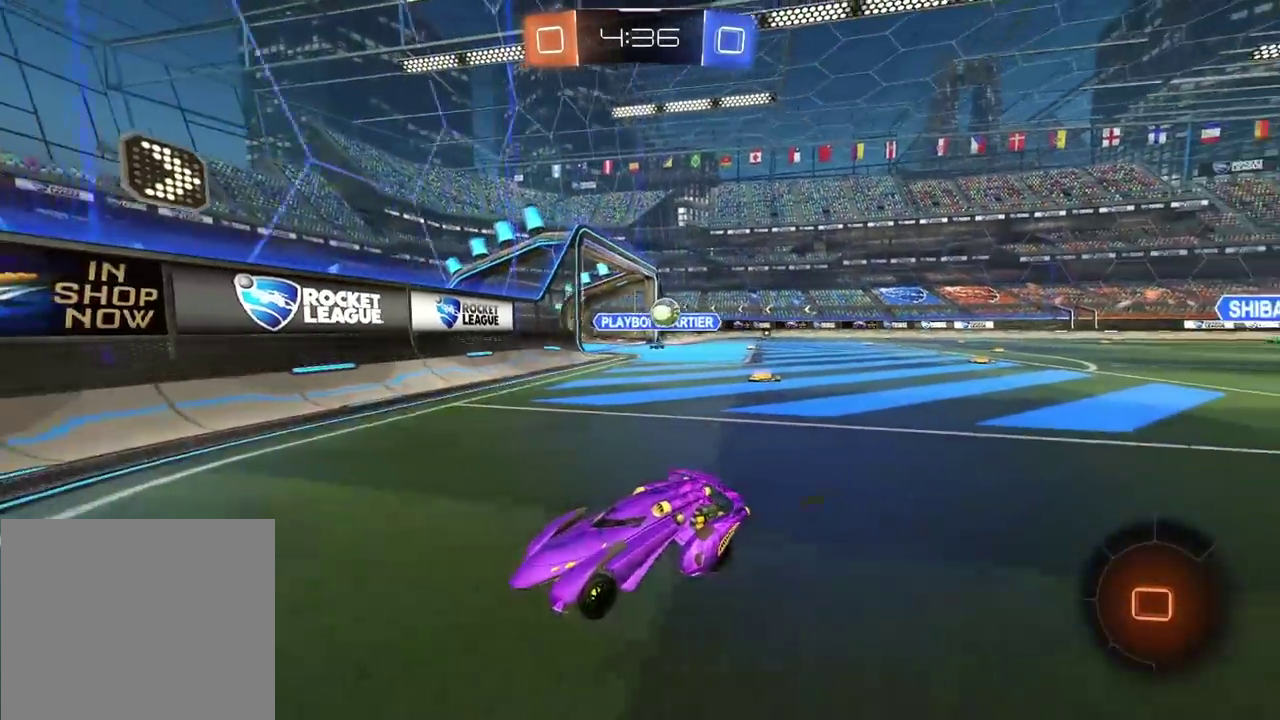
{"buttons": ["R2"], "left_stick": "left", "right_stick": "center", "events": [[150, "L1", "up"], [200, "L1", "down"], [333, "L1", "up"], [417, "R2", "down"]]}
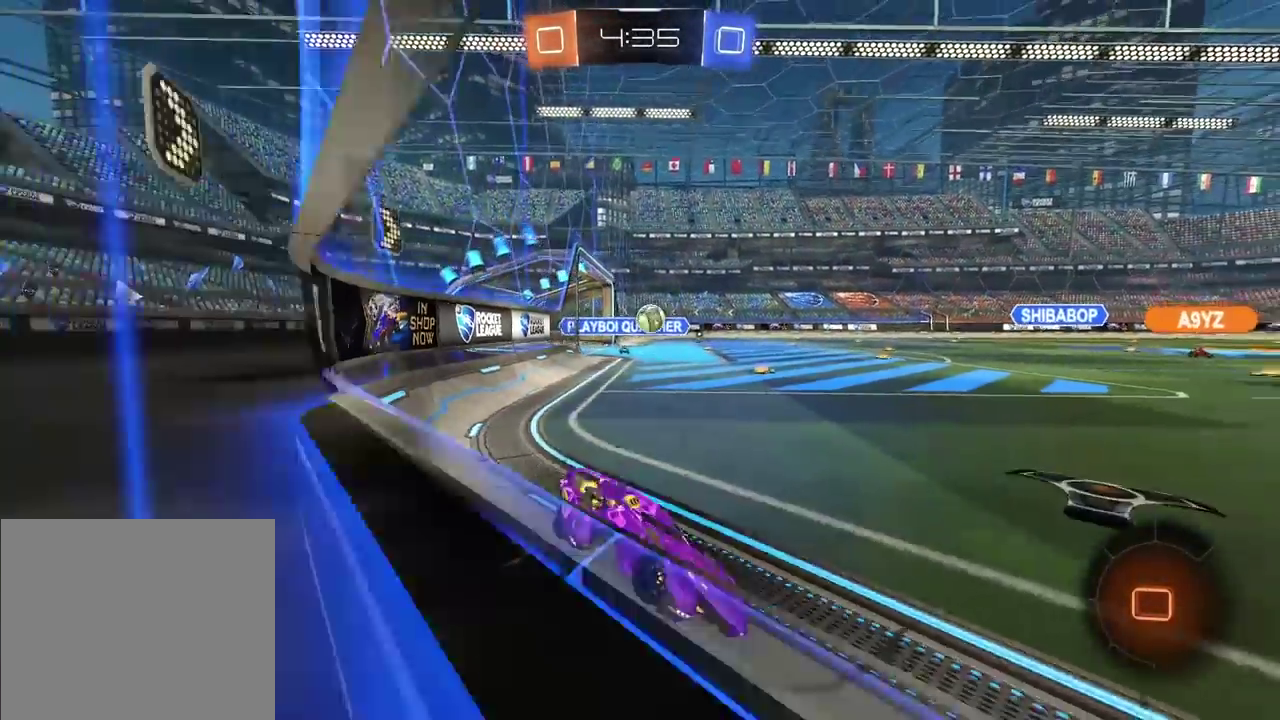
{"buttons": ["R2"], "left_stick": "center", "right_stick": "center", "events": [[233, "left_stick", "center"], [383, "TRIANGLE", "down"], [500, "TRIANGLE", "up"]]}